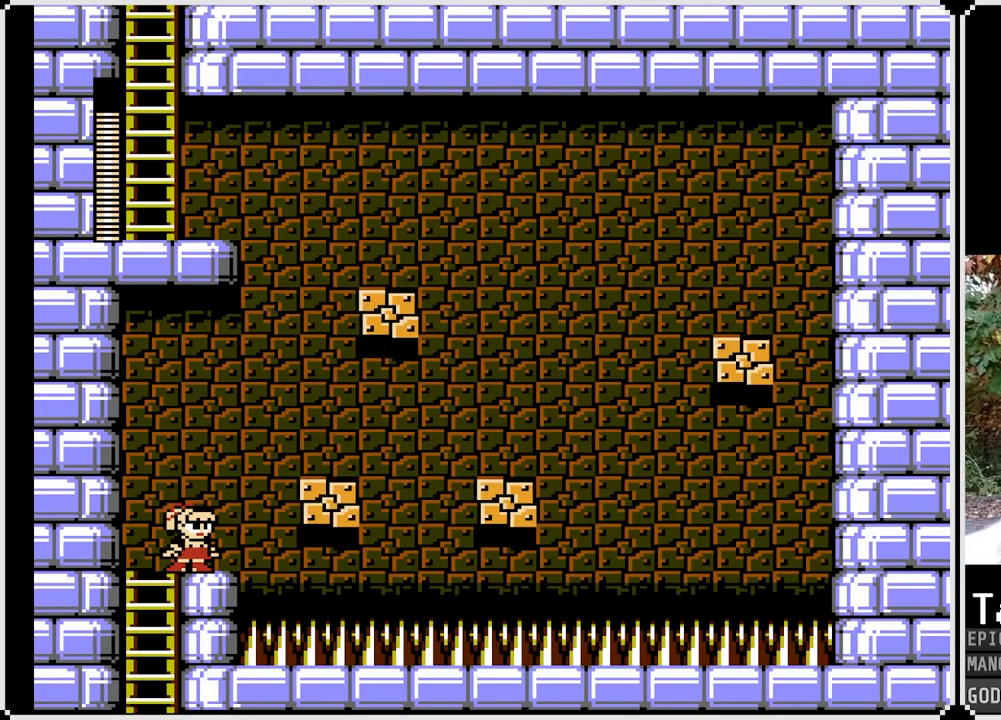
Gameplay with a controller (PlayStation layout); each line is a JSON object with the inputs held at the frame after it. "events" lists button and stick changes between this image and that frame as [ms after this image, input, new state], when the widget could be followed in between.
{"buttons": [], "left_stick": "center", "right_stick": "center", "events": [[283, "DPAD_RIGHT", "down"], [450, "DPAD_RIGHT", "up"]]}
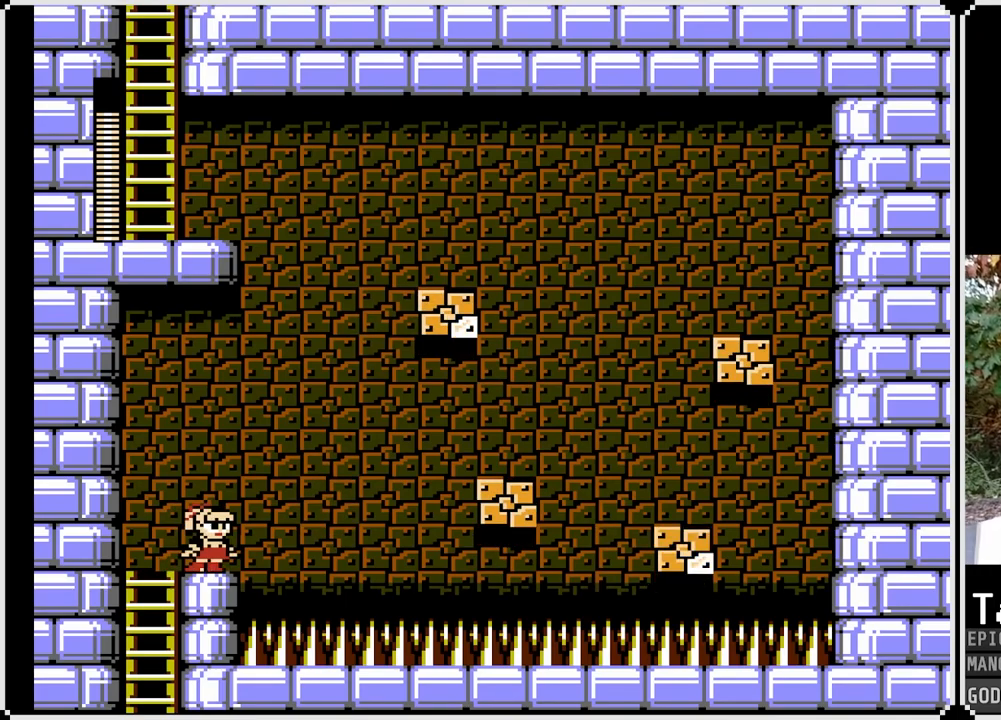
{"buttons": [], "left_stick": "center", "right_stick": "center", "events": []}
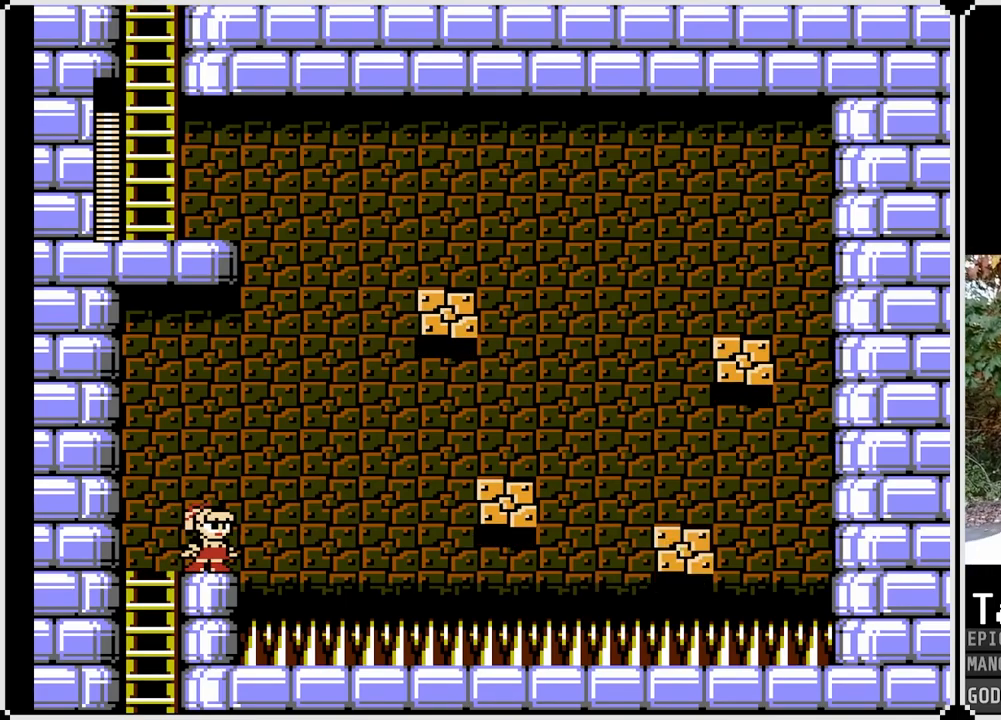
{"buttons": [], "left_stick": "center", "right_stick": "center", "events": []}
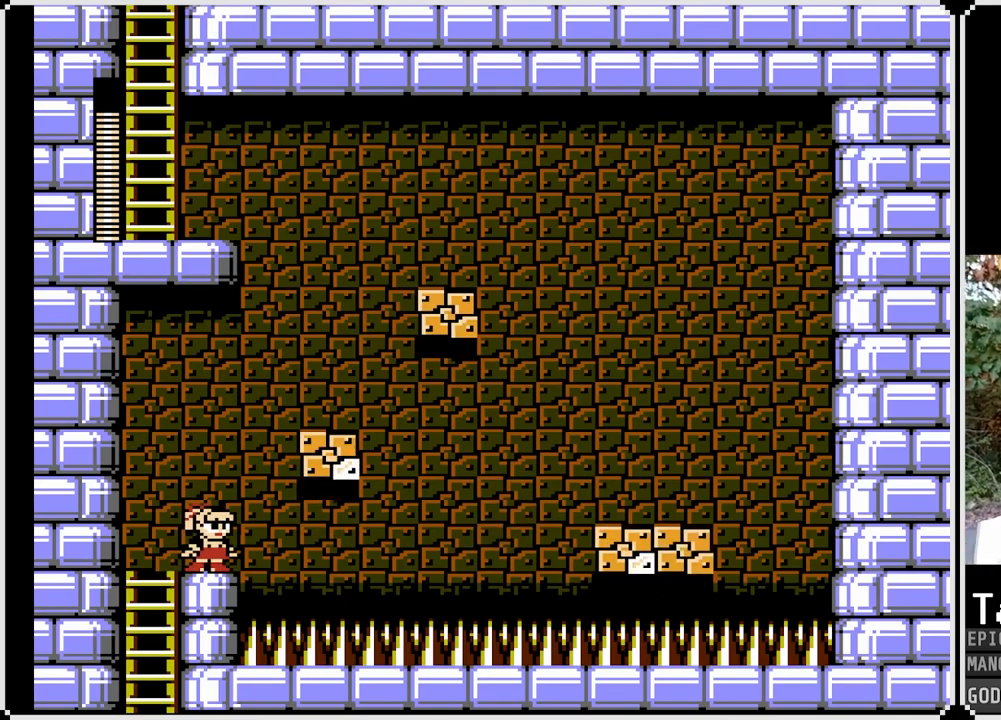
{"buttons": ["CROSS", "DPAD_RIGHT"], "left_stick": "center", "right_stick": "center", "events": [[83, "CROSS", "down"], [117, "DPAD_RIGHT", "down"]]}
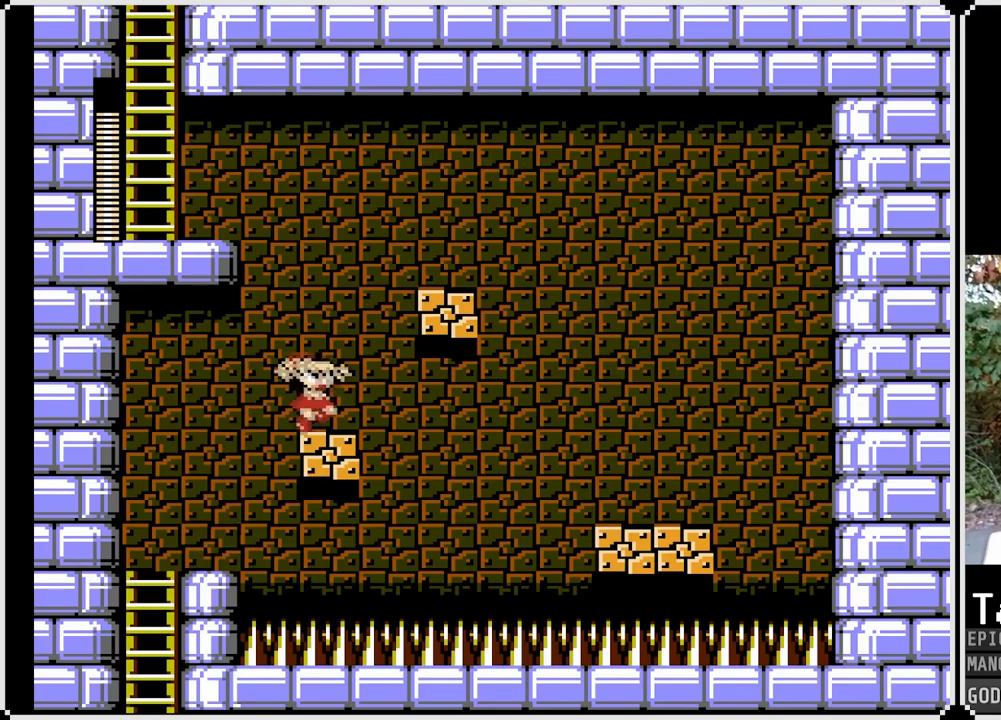
{"buttons": [], "left_stick": "center", "right_stick": "center", "events": [[17, "CROSS", "up"], [117, "DPAD_RIGHT", "up"]]}
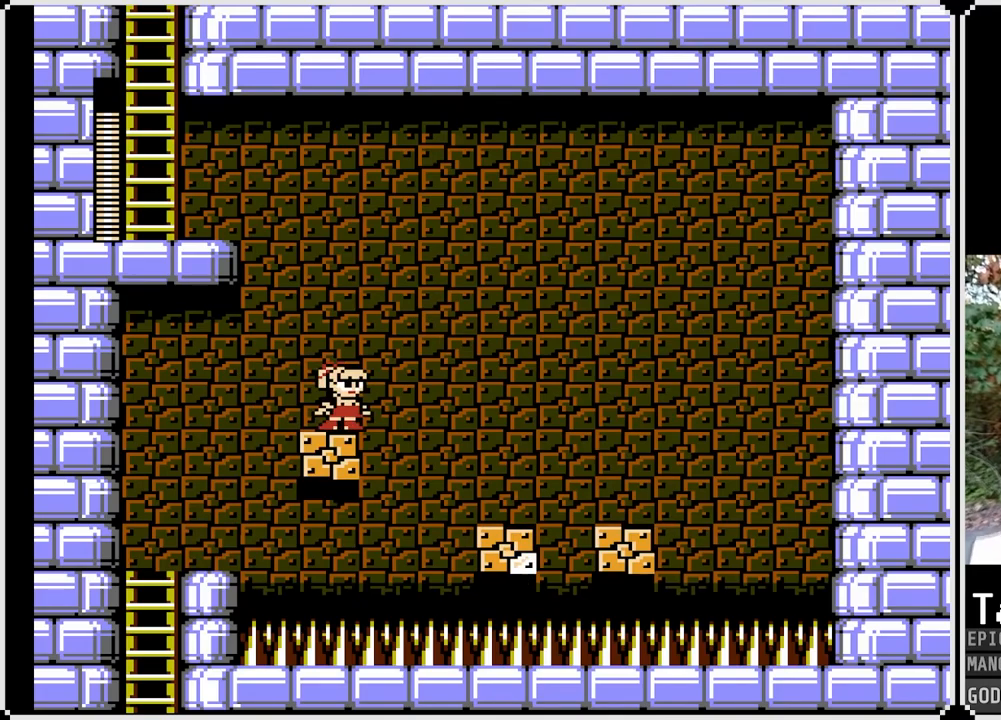
{"buttons": [], "left_stick": "center", "right_stick": "center", "events": []}
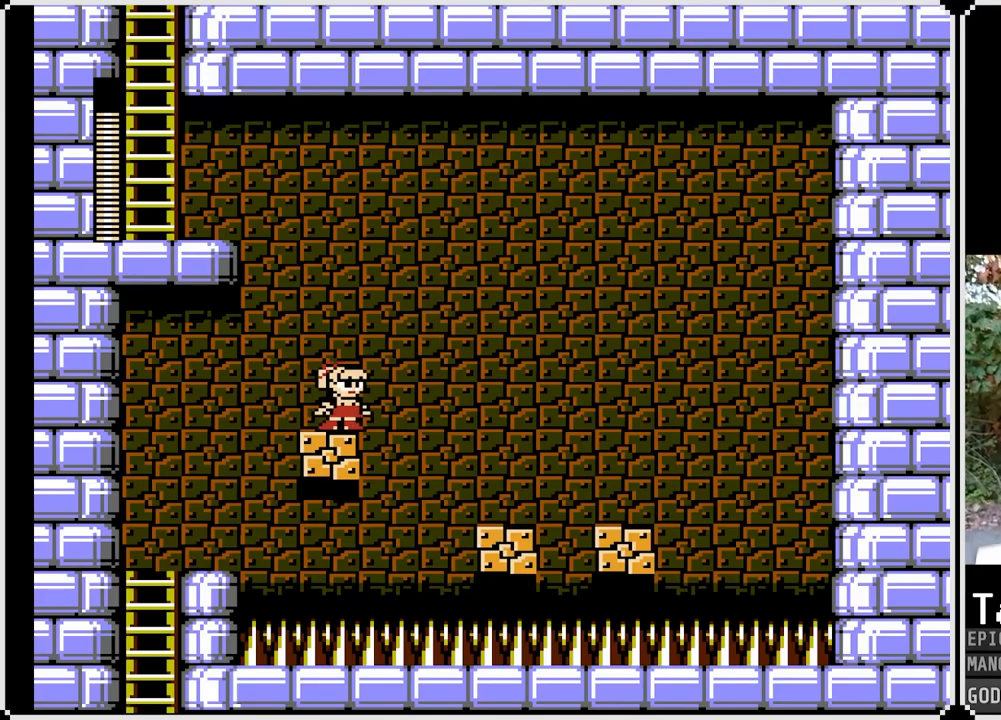
{"buttons": ["CROSS", "DPAD_RIGHT"], "left_stick": "center", "right_stick": "center", "events": [[67, "CROSS", "down"], [117, "DPAD_RIGHT", "down"]]}
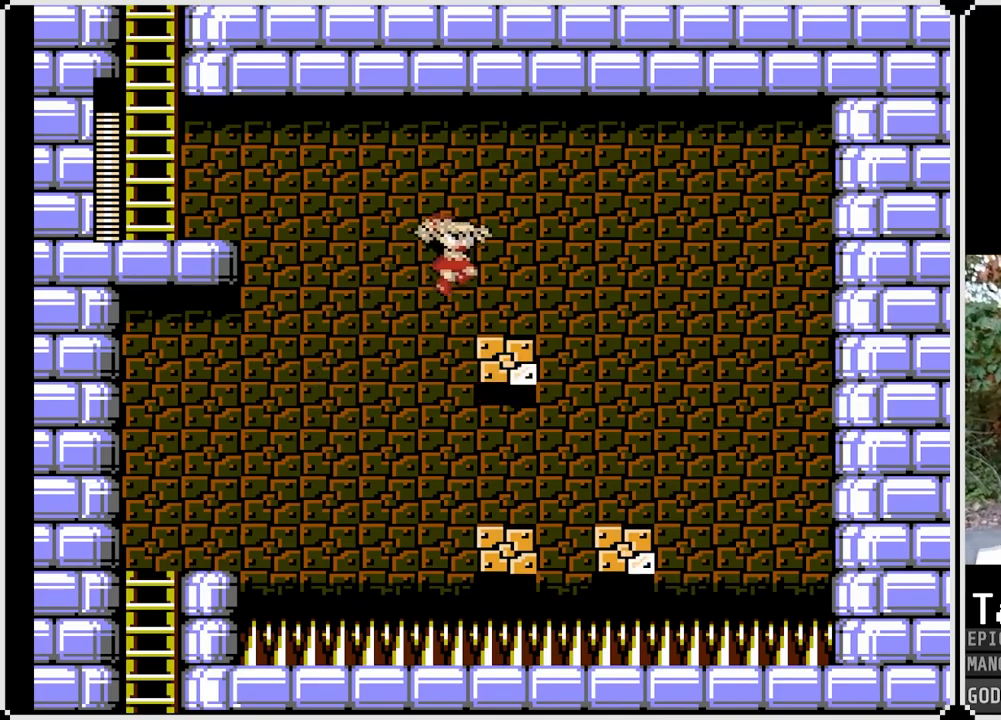
{"buttons": [], "left_stick": "center", "right_stick": "center", "events": [[167, "CROSS", "up"], [200, "DPAD_RIGHT", "up"]]}
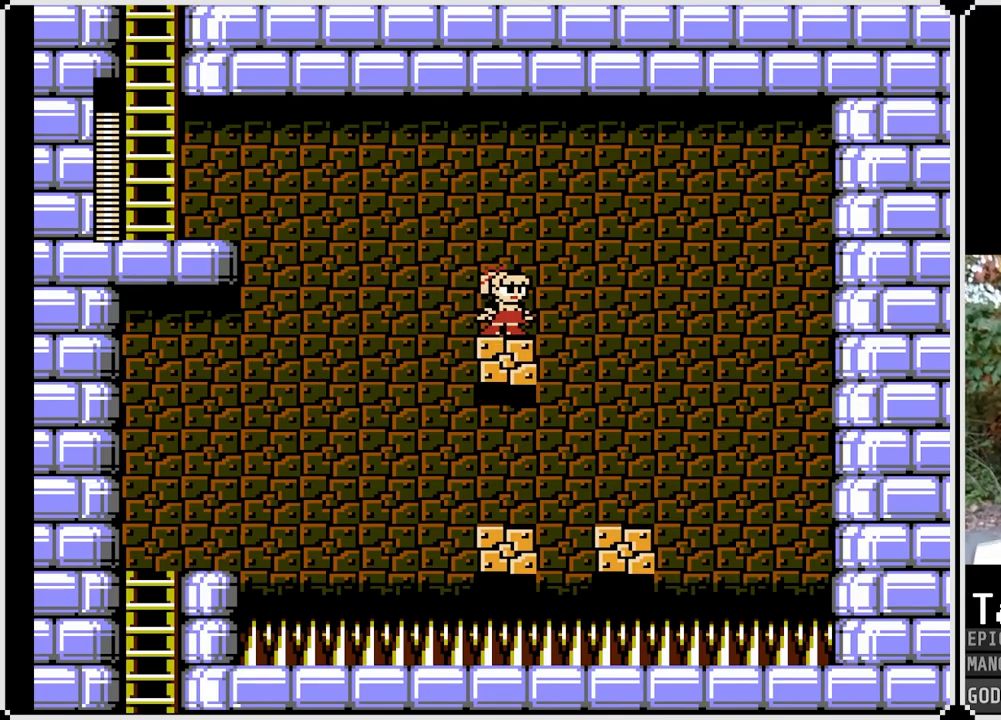
{"buttons": [], "left_stick": "center", "right_stick": "center", "events": []}
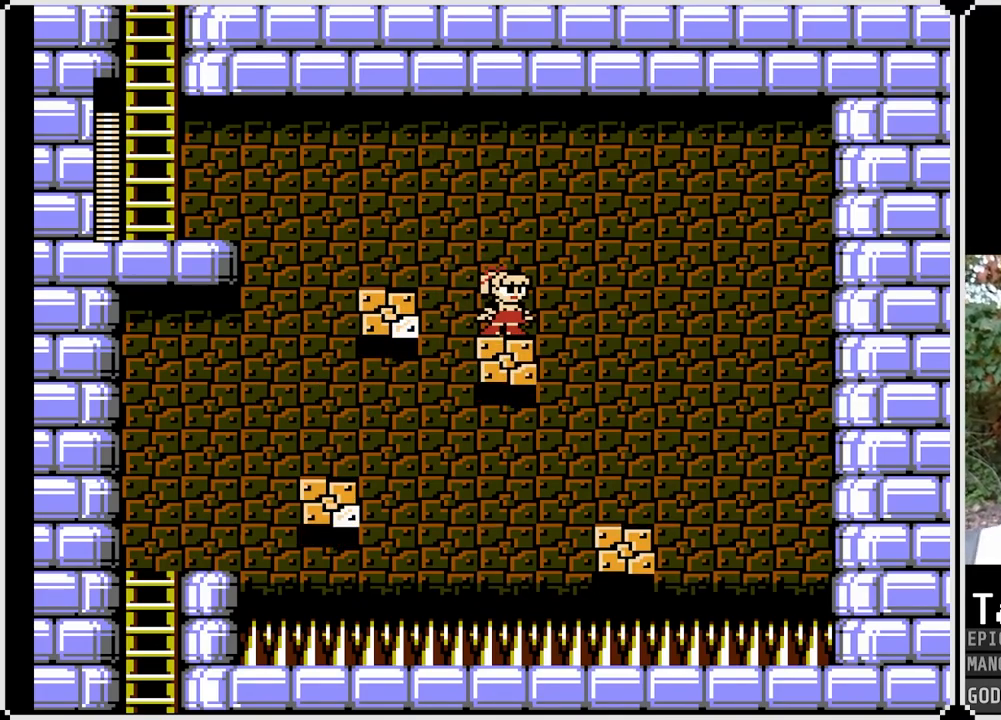
{"buttons": ["DPAD_LEFT"], "left_stick": "center", "right_stick": "center", "events": [[83, "DPAD_LEFT", "down"], [100, "CROSS", "down"], [283, "CROSS", "up"]]}
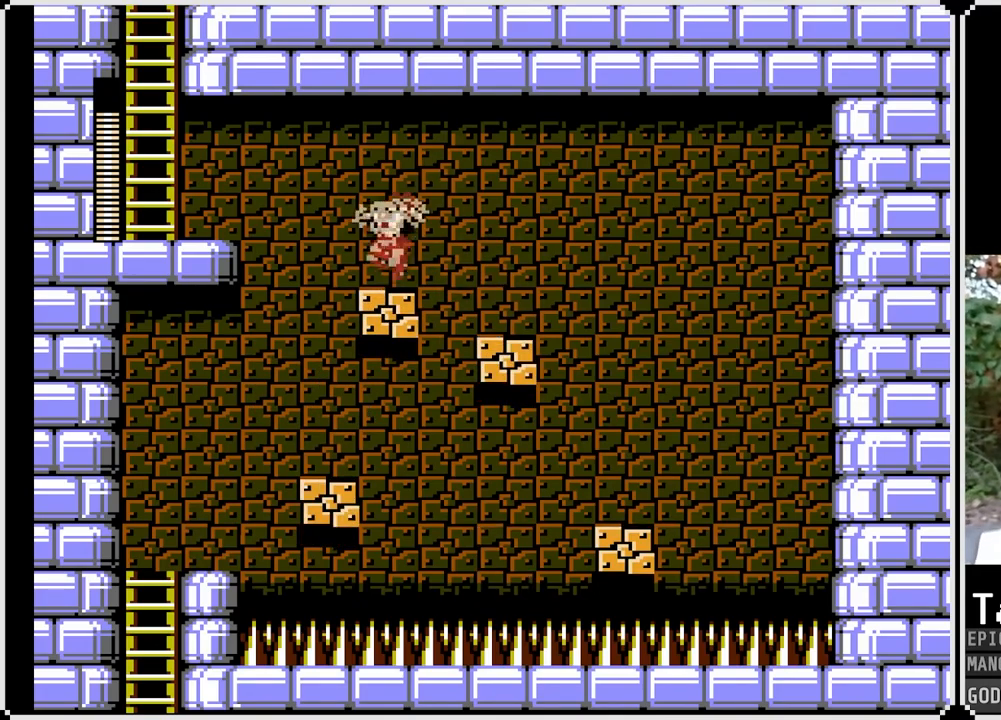
{"buttons": ["DPAD_LEFT"], "left_stick": "center", "right_stick": "center", "events": [[100, "CROSS", "down"], [333, "CROSS", "up"]]}
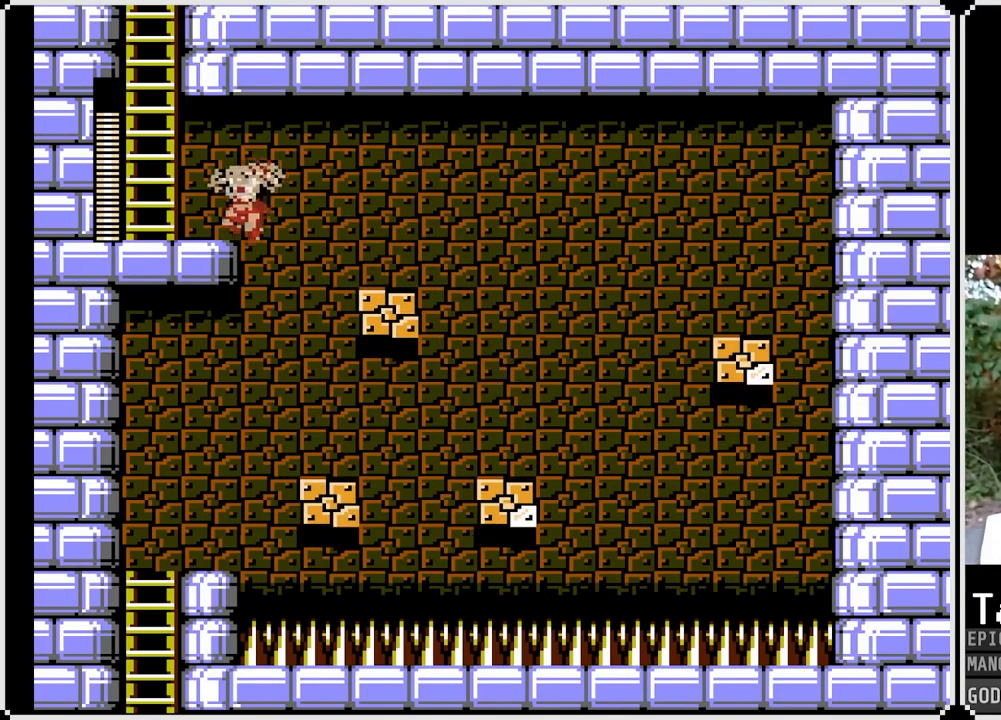
{"buttons": ["CROSS"], "left_stick": "center", "right_stick": "center", "events": [[250, "CROSS", "down"], [433, "DPAD_LEFT", "up"]]}
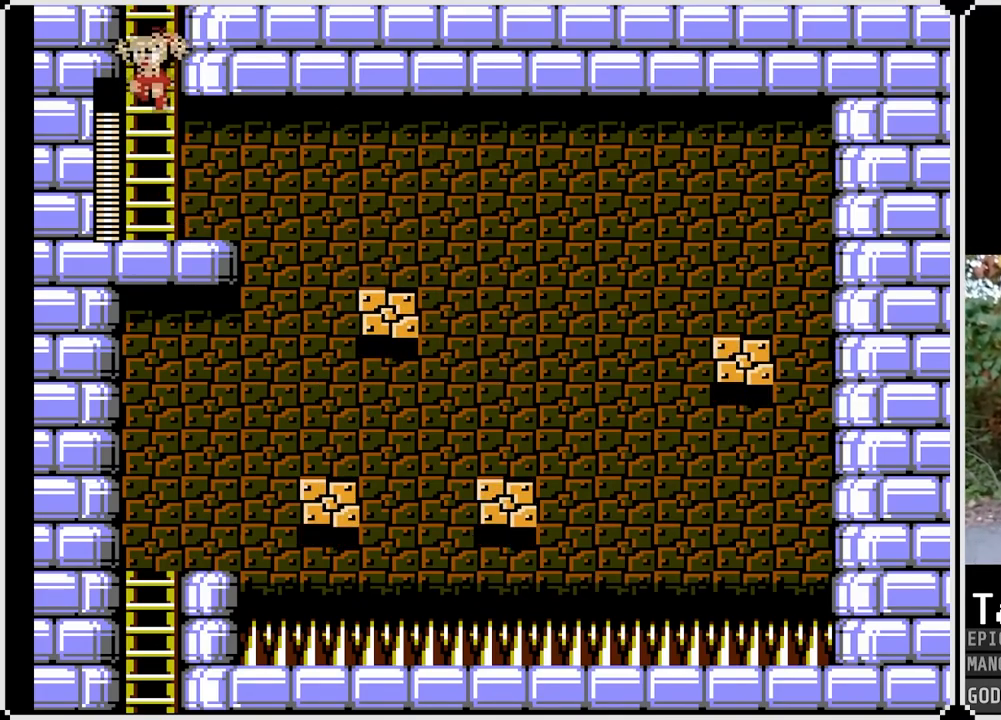
{"buttons": ["DPAD_UP"], "left_stick": "center", "right_stick": "center", "events": [[33, "DPAD_UP", "down"], [150, "CROSS", "up"]]}
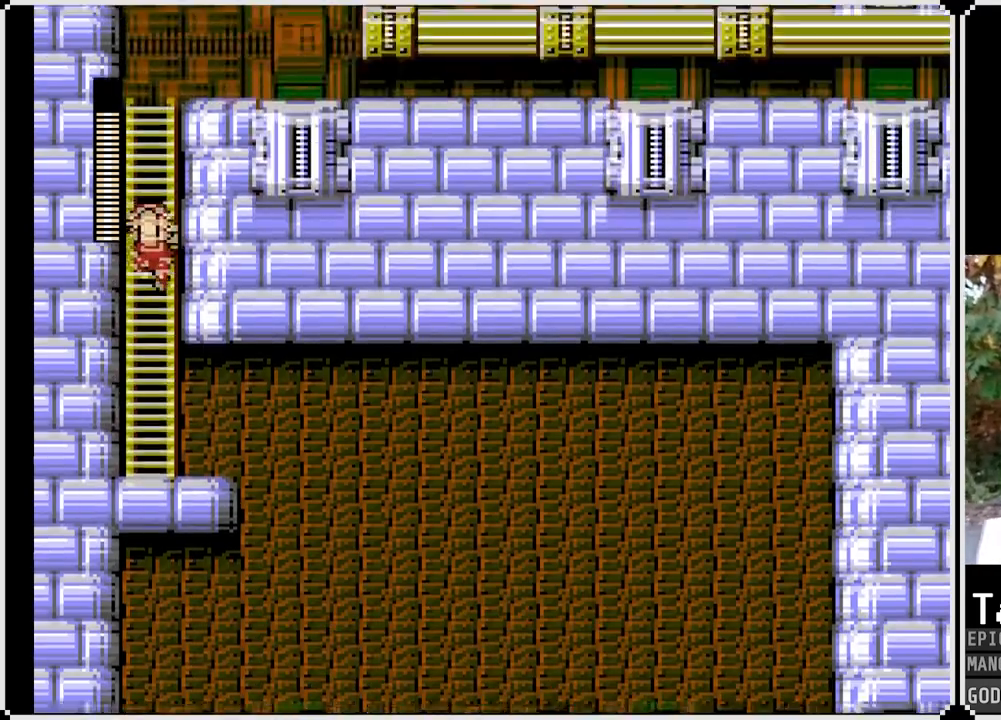
{"buttons": ["DPAD_UP"], "left_stick": "center", "right_stick": "center", "events": [[33, "DPAD_UP", "up"], [283, "DPAD_UP", "down"]]}
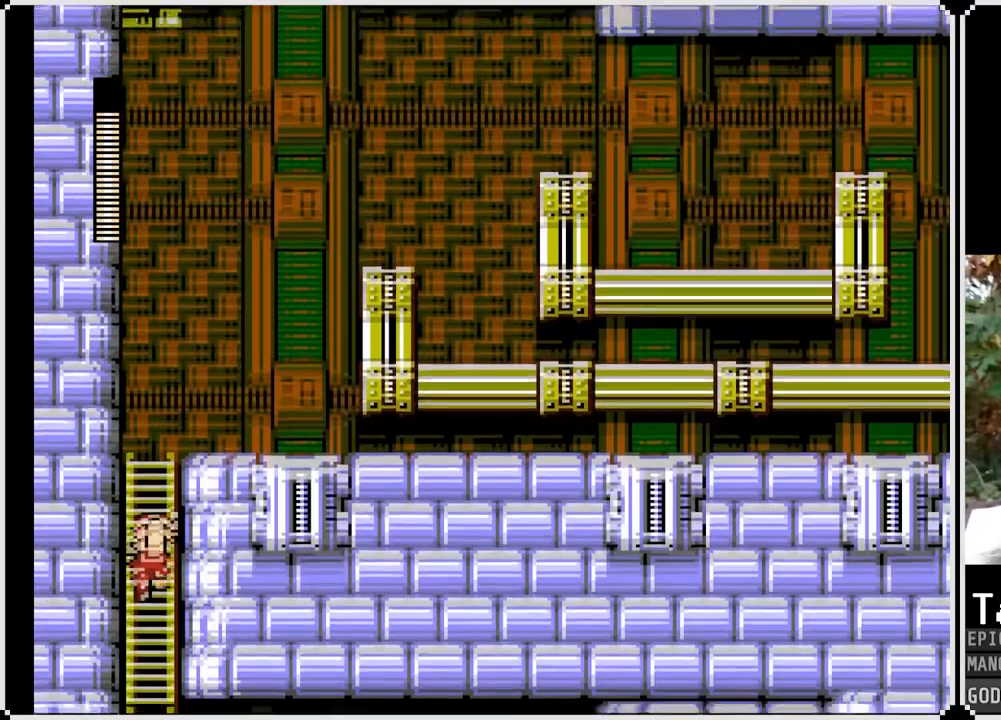
{"buttons": ["DPAD_UP"], "left_stick": "center", "right_stick": "center", "events": []}
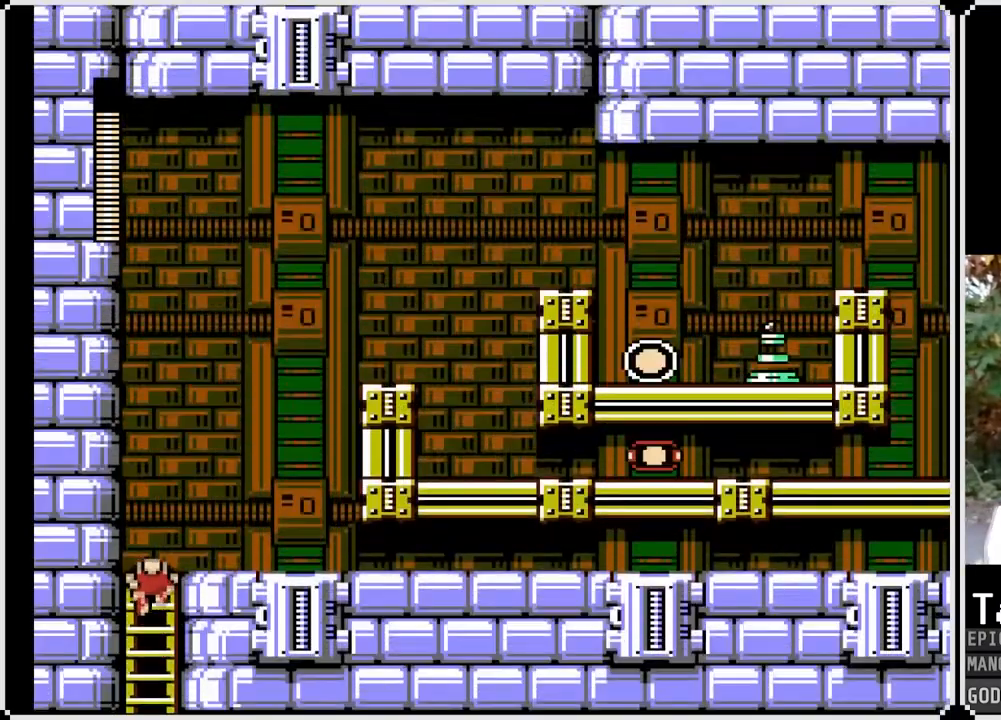
{"buttons": ["DPAD_RIGHT"], "left_stick": "center", "right_stick": "center", "events": [[133, "DPAD_RIGHT", "down"], [150, "DPAD_UP", "up"]]}
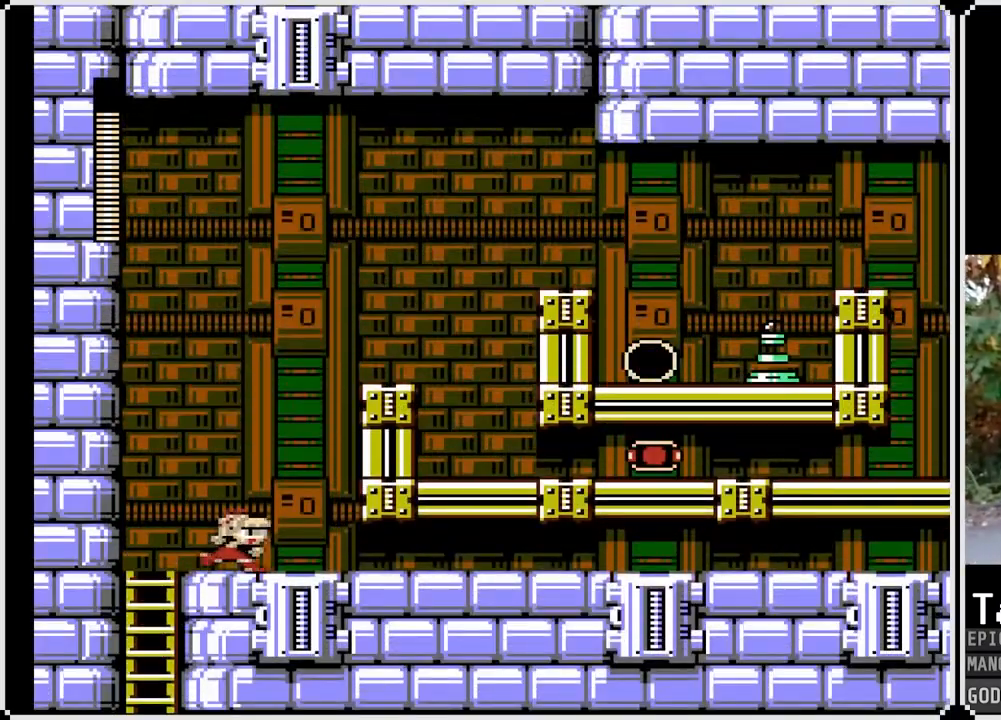
{"buttons": ["CROSS", "DPAD_RIGHT"], "left_stick": "center", "right_stick": "center", "events": [[233, "CROSS", "down"]]}
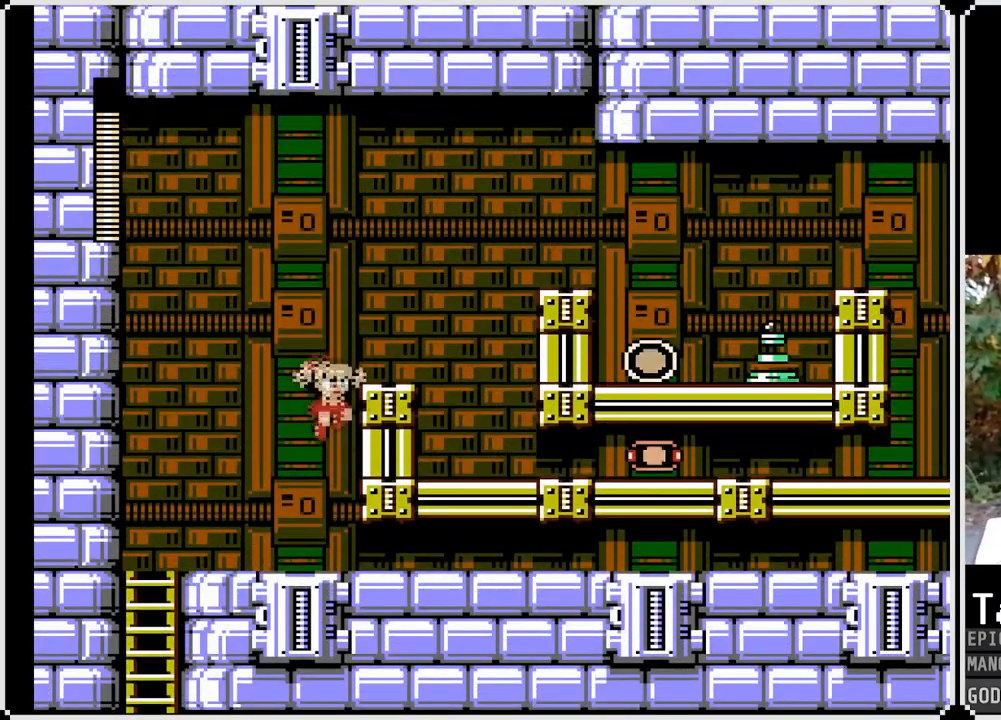
{"buttons": ["DPAD_LEFT"], "left_stick": "center", "right_stick": "center", "events": [[183, "CROSS", "up"], [200, "DPAD_RIGHT", "up"], [233, "DPAD_LEFT", "down"]]}
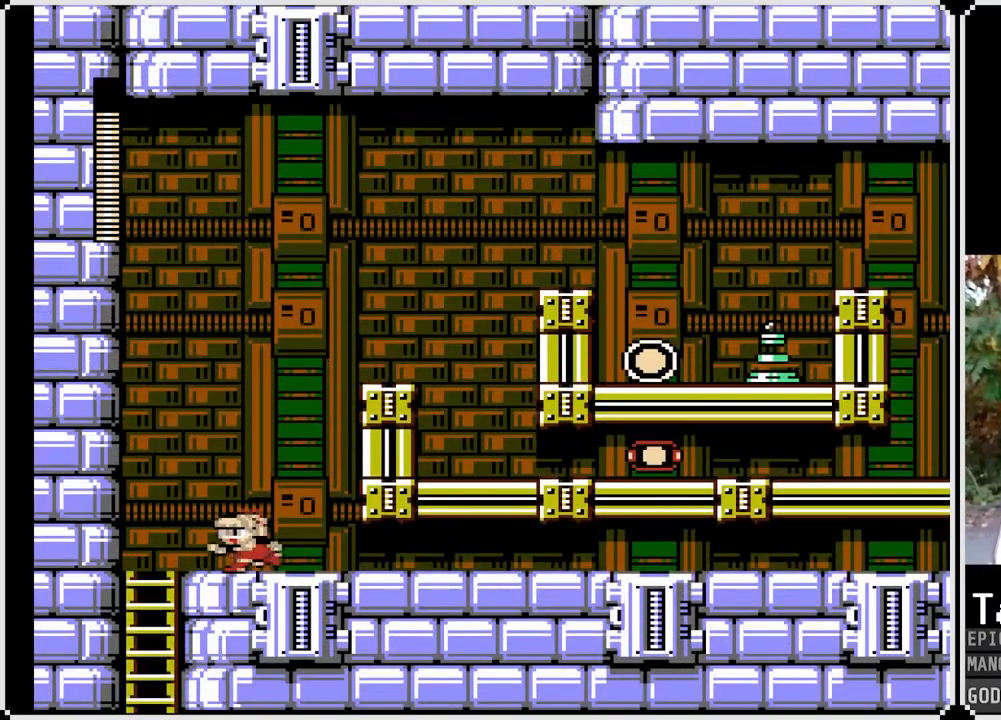
{"buttons": [], "left_stick": "center", "right_stick": "center", "events": [[200, "DPAD_LEFT", "up"], [200, "DPAD_RIGHT", "down"], [350, "DPAD_RIGHT", "up"]]}
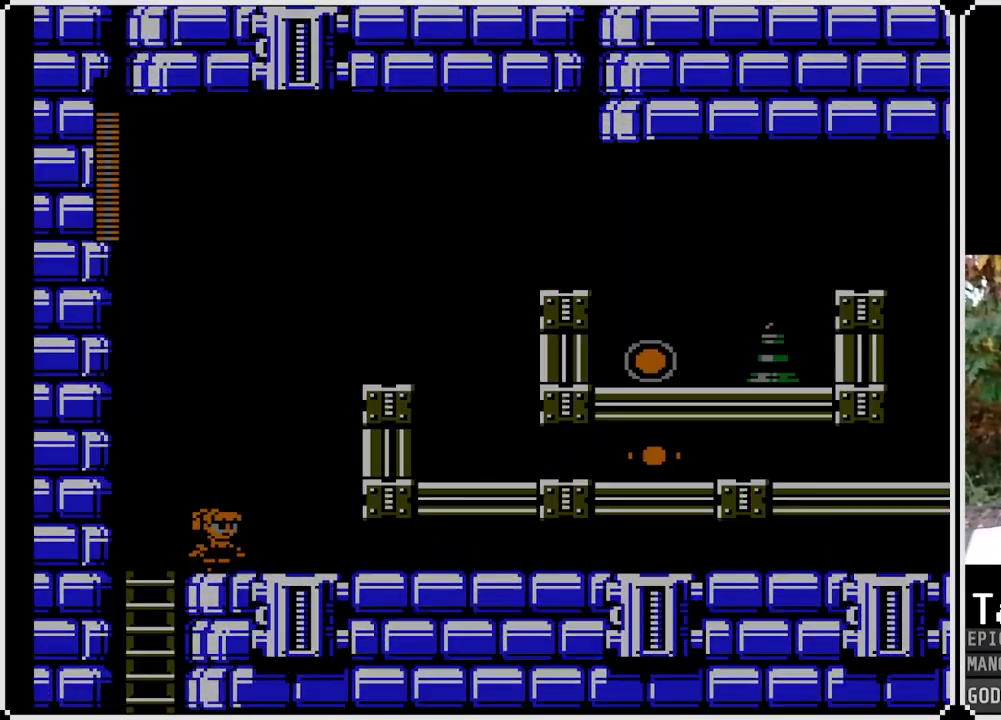
{"buttons": [], "left_stick": "center", "right_stick": "center", "events": []}
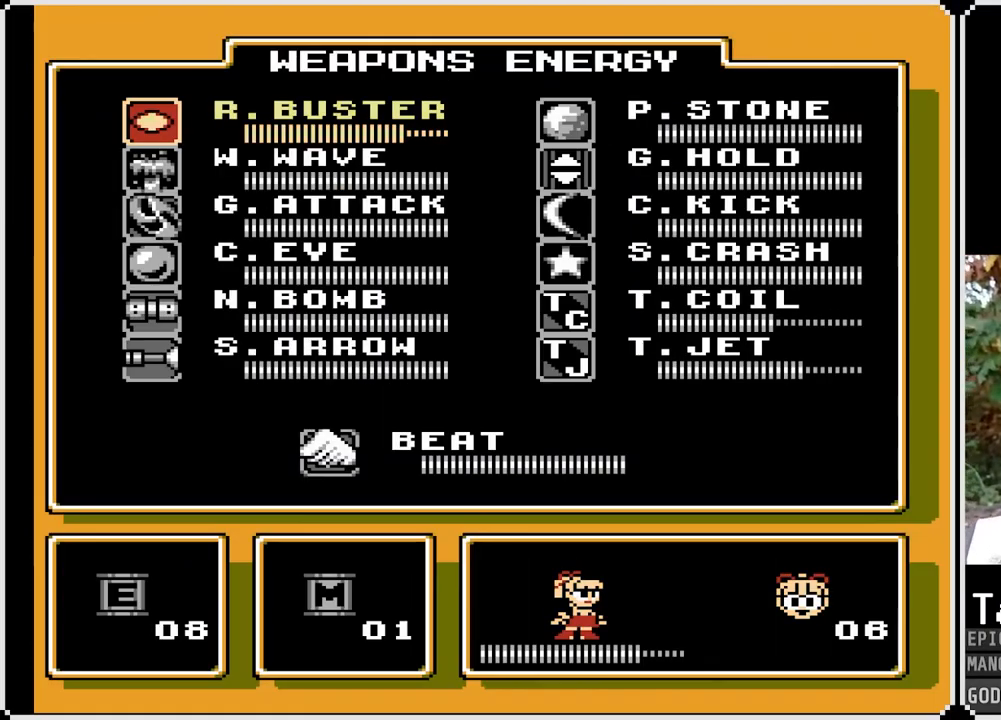
{"buttons": [], "left_stick": "center", "right_stick": "center", "events": [[150, "DPAD_RIGHT", "down"], [283, "DPAD_RIGHT", "up"], [383, "DPAD_DOWN", "down"], [483, "DPAD_DOWN", "up"]]}
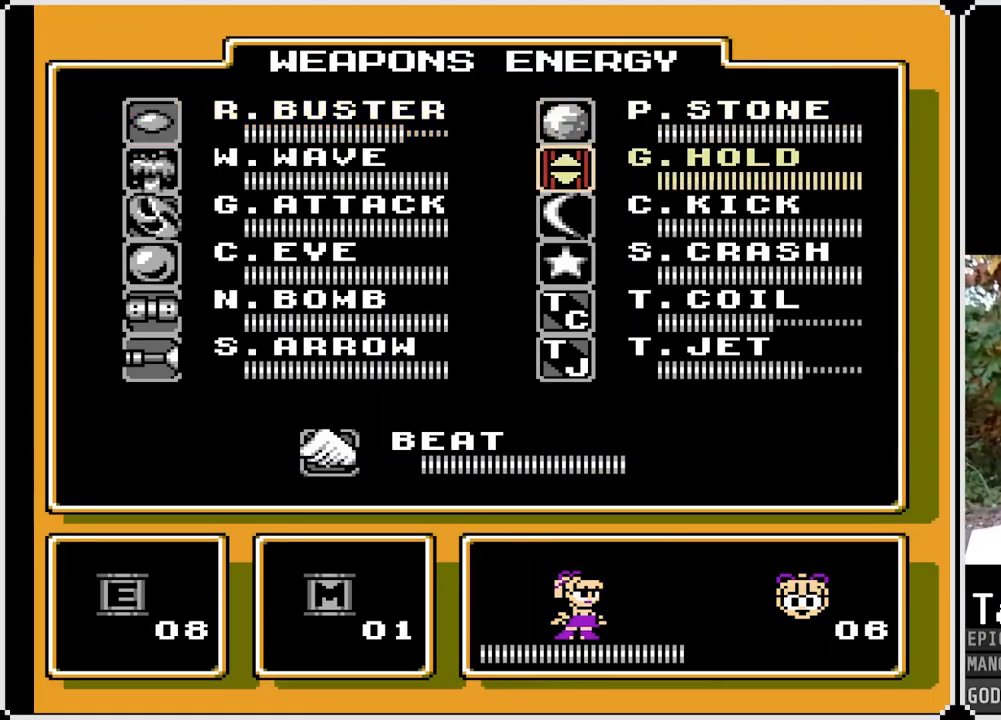
{"buttons": [], "left_stick": "center", "right_stick": "center", "events": [[67, "DPAD_DOWN", "down"], [167, "DPAD_DOWN", "up"], [217, "DPAD_DOWN", "down"], [333, "DPAD_DOWN", "up"], [383, "DPAD_DOWN", "down"], [483, "DPAD_DOWN", "up"]]}
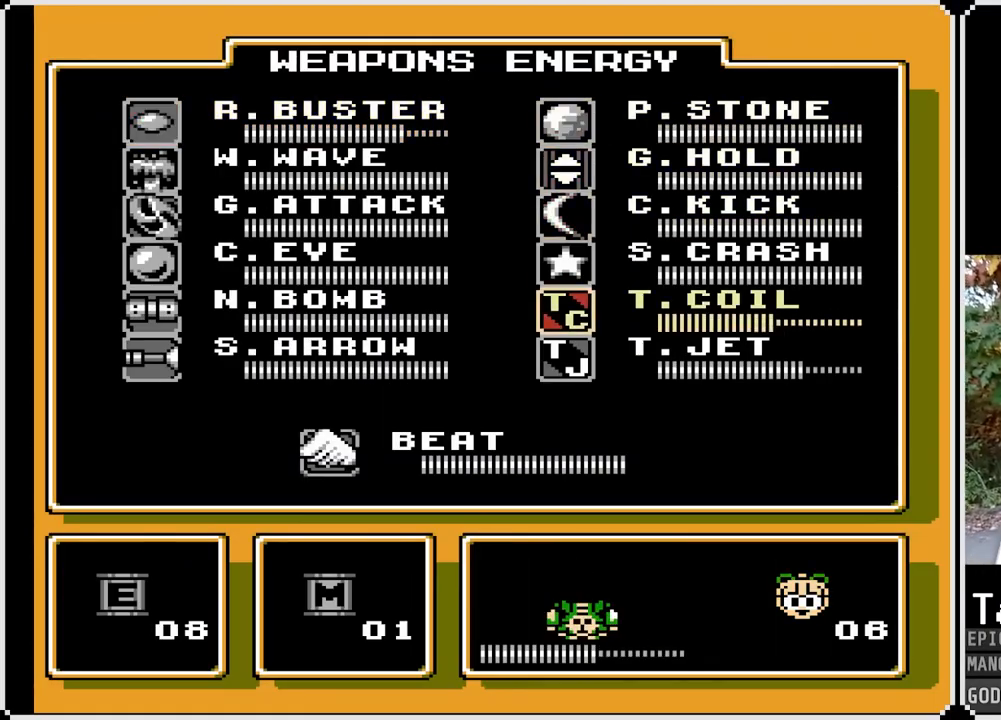
{"buttons": [], "left_stick": "center", "right_stick": "center", "events": []}
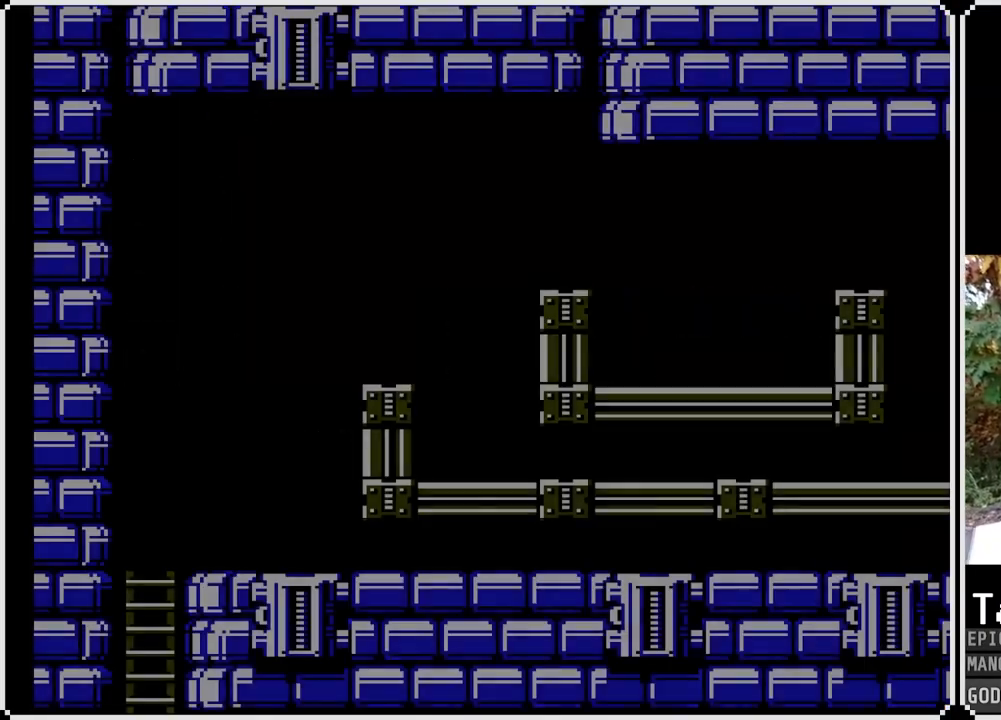
{"buttons": [], "left_stick": "center", "right_stick": "center", "events": [[300, "SQUARE", "down"], [417, "SQUARE", "up"]]}
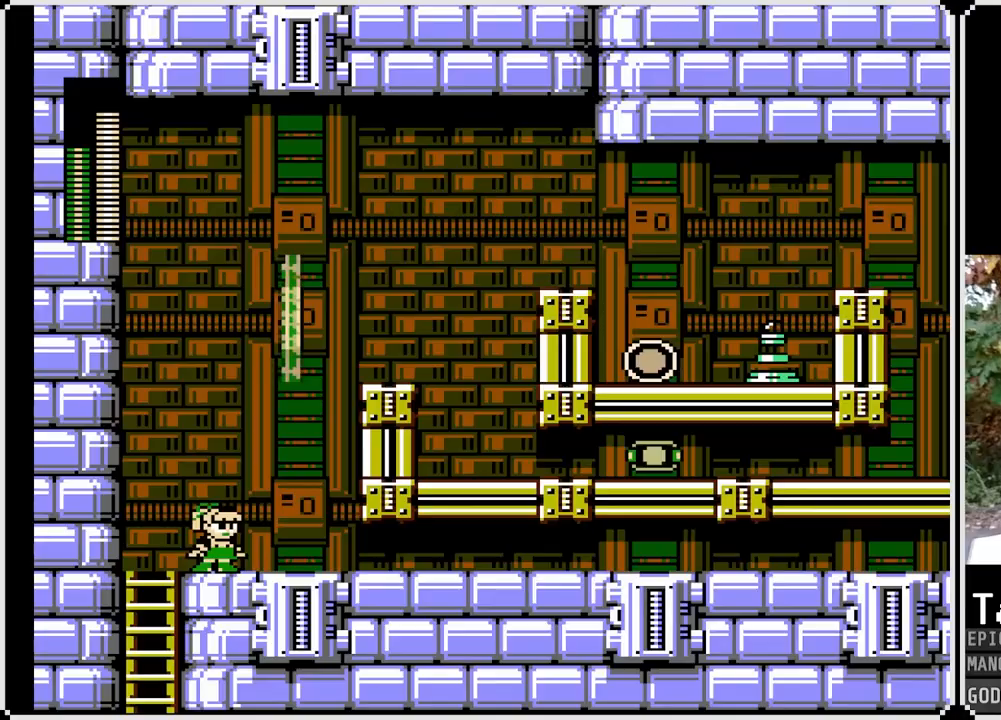
{"buttons": [], "left_stick": "center", "right_stick": "center", "events": [[17, "CROSS", "down"], [167, "DPAD_RIGHT", "down"], [433, "CROSS", "up"], [467, "DPAD_RIGHT", "up"]]}